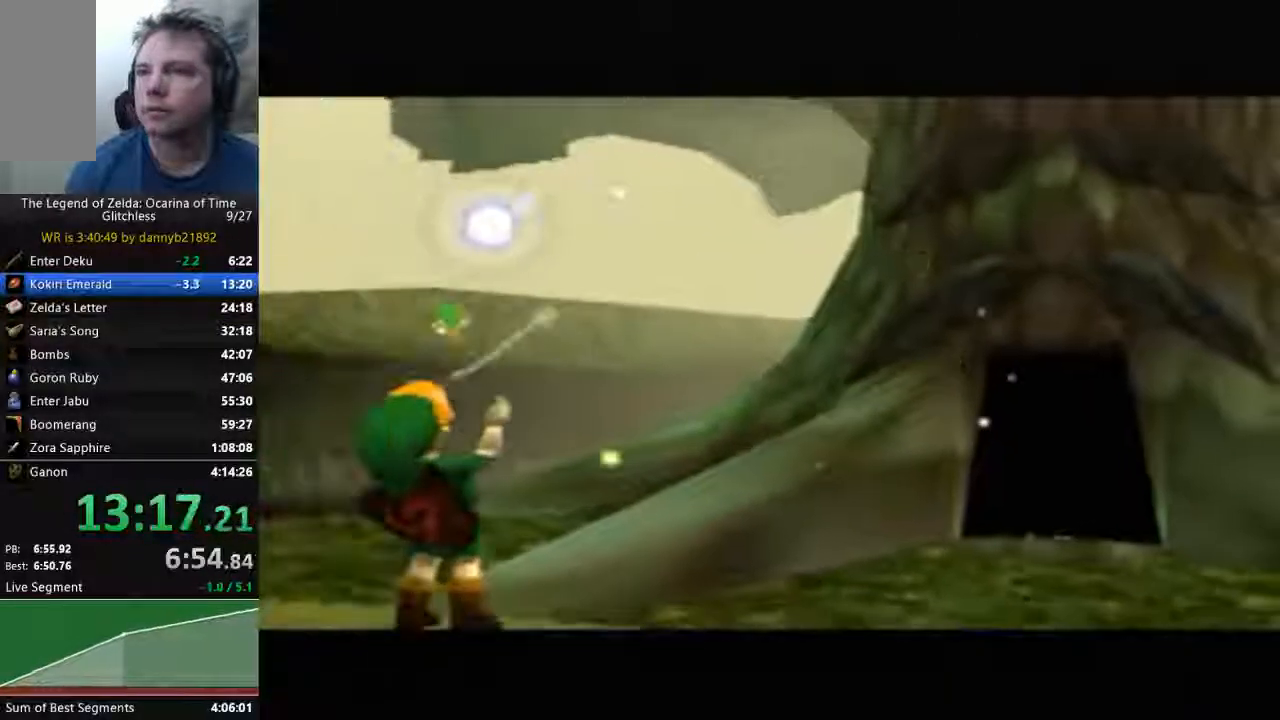
Gameplay with a controller (Nintendo layout); each line is a JSON object with the inputs held at the frame after it (dt_ms = milliseconds from this image to that frame). "events" lists button and stick changes between this image and that frame as [ms after this image, input, new state], when the widget could be followed in between. Not read: L3 R3 Z.
{"dt_ms": 500, "buttons": ["A"], "left_stick": "center"}
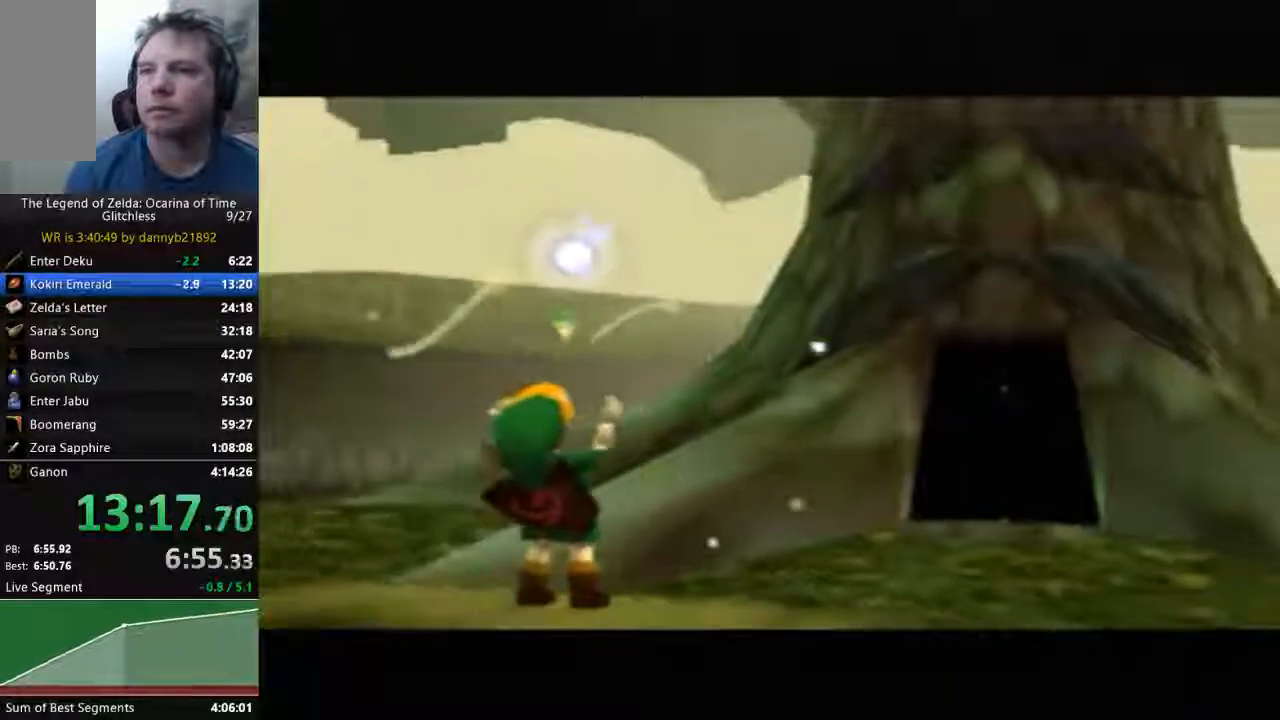
{"dt_ms": 500, "buttons": ["B"], "left_stick": "center", "events": [[33, "A", "up"], [33, "B", "down"], [133, "B", "up"], [167, "A", "down"], [267, "A", "up"], [300, "B", "down"], [367, "B", "up"], [400, "A", "down"], [467, "B", "down"], [500, "A", "up"]]}
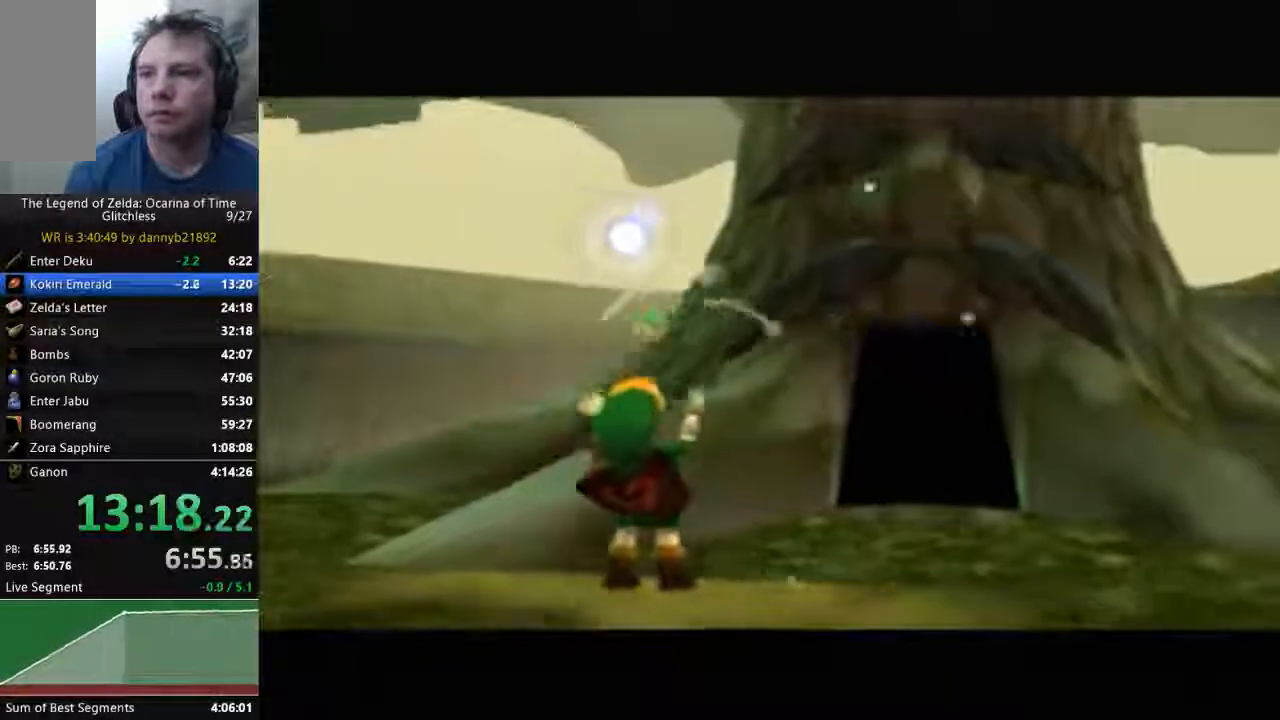
{"dt_ms": 500, "buttons": ["B"], "left_stick": "center", "events": [[133, "A", "down"], [133, "B", "up"], [233, "A", "up"], [233, "B", "down"], [367, "A", "down"], [433, "A", "up"]]}
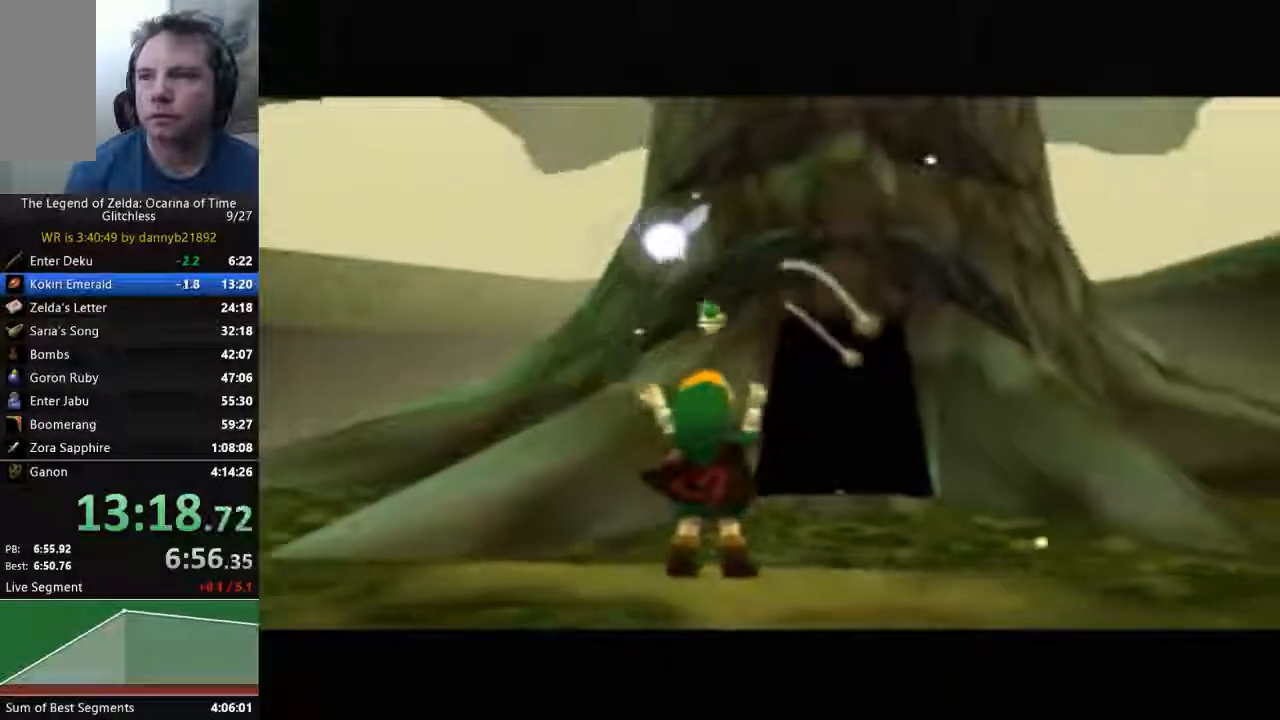
{"dt_ms": 500, "buttons": ["A"], "left_stick": "center", "events": [[33, "B", "up"], [67, "A", "down"], [167, "A", "up"], [167, "B", "down"], [267, "A", "down"], [267, "B", "up"], [367, "A", "up"], [400, "B", "down"], [467, "A", "down"], [467, "B", "up"]]}
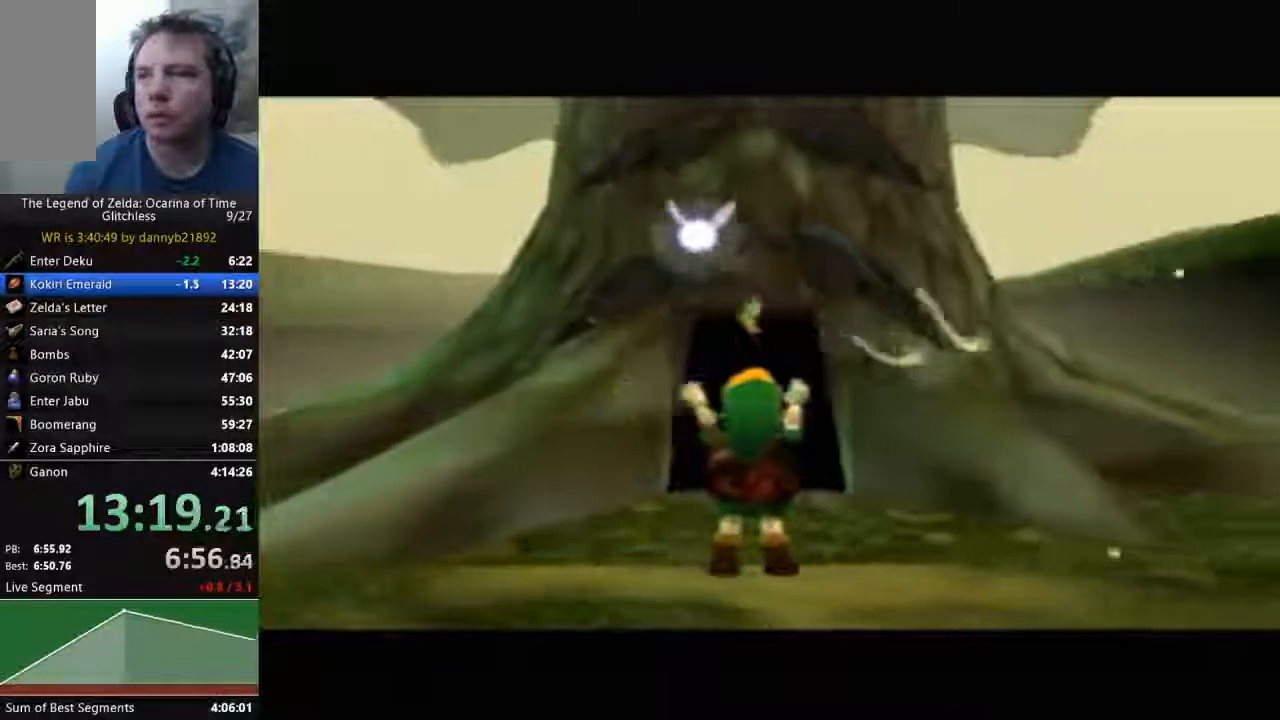
{"dt_ms": 500, "buttons": ["A"], "left_stick": "center", "events": [[133, "A", "up"], [133, "B", "down"], [233, "A", "down"], [233, "B", "up"], [367, "A", "up"], [367, "B", "down"], [467, "A", "down"], [467, "B", "up"]]}
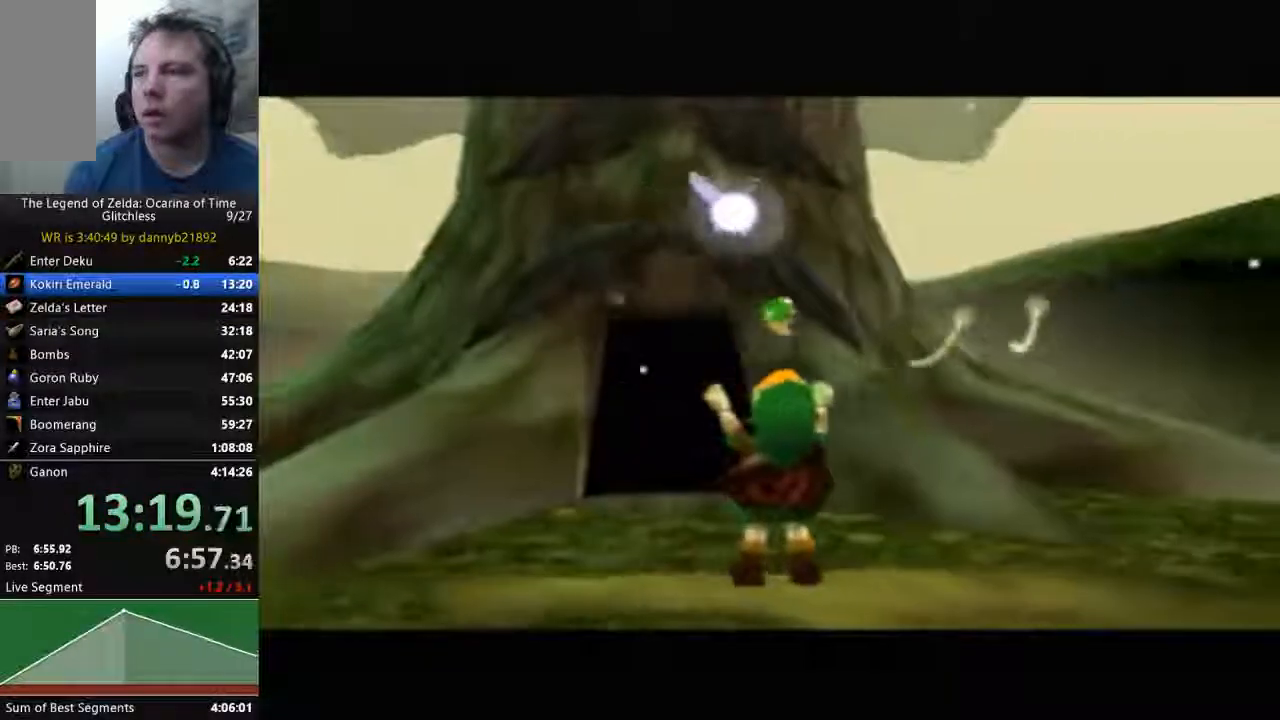
{"dt_ms": 500, "buttons": [], "left_stick": "center", "events": [[100, "A", "up"], [300, "A", "down"], [300, "B", "down"], [433, "A", "up"], [433, "B", "up"]]}
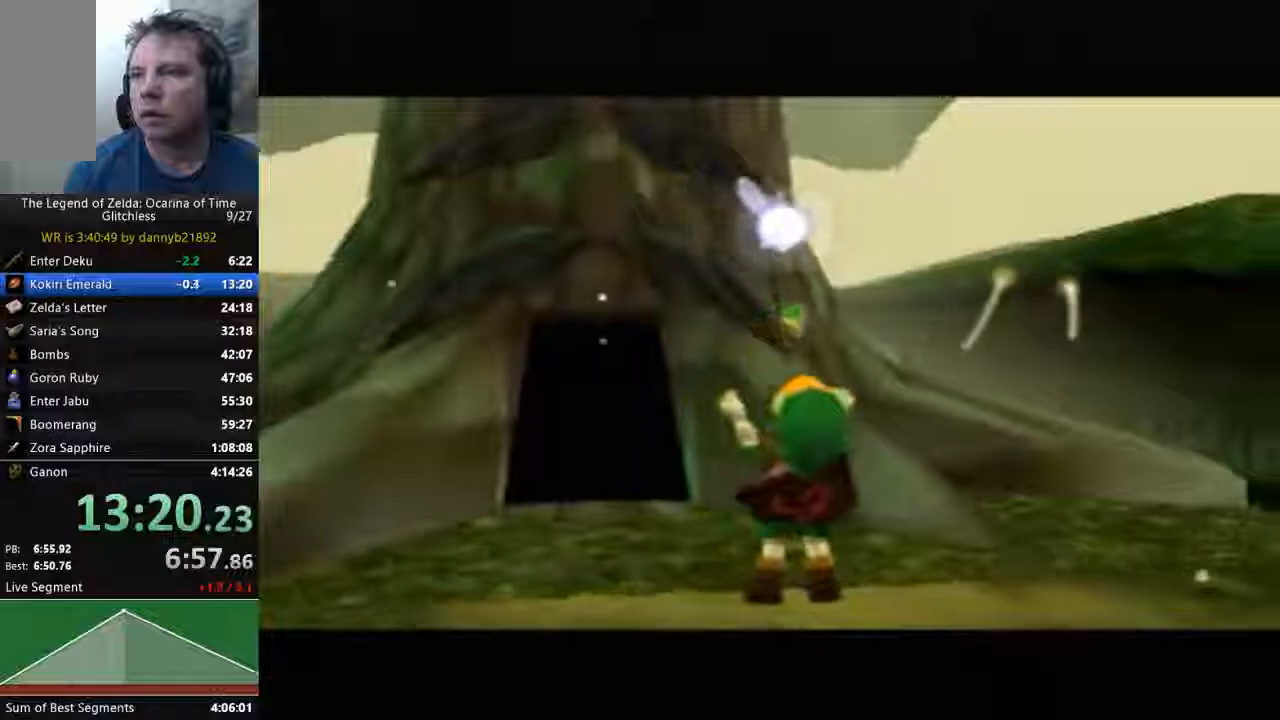
{"dt_ms": 500, "buttons": [], "left_stick": "center", "events": [[33, "A", "down"], [67, "B", "down"], [200, "B", "up"], [233, "A", "up"], [333, "A", "down"], [367, "B", "down"], [467, "B", "up"], [500, "A", "up"]]}
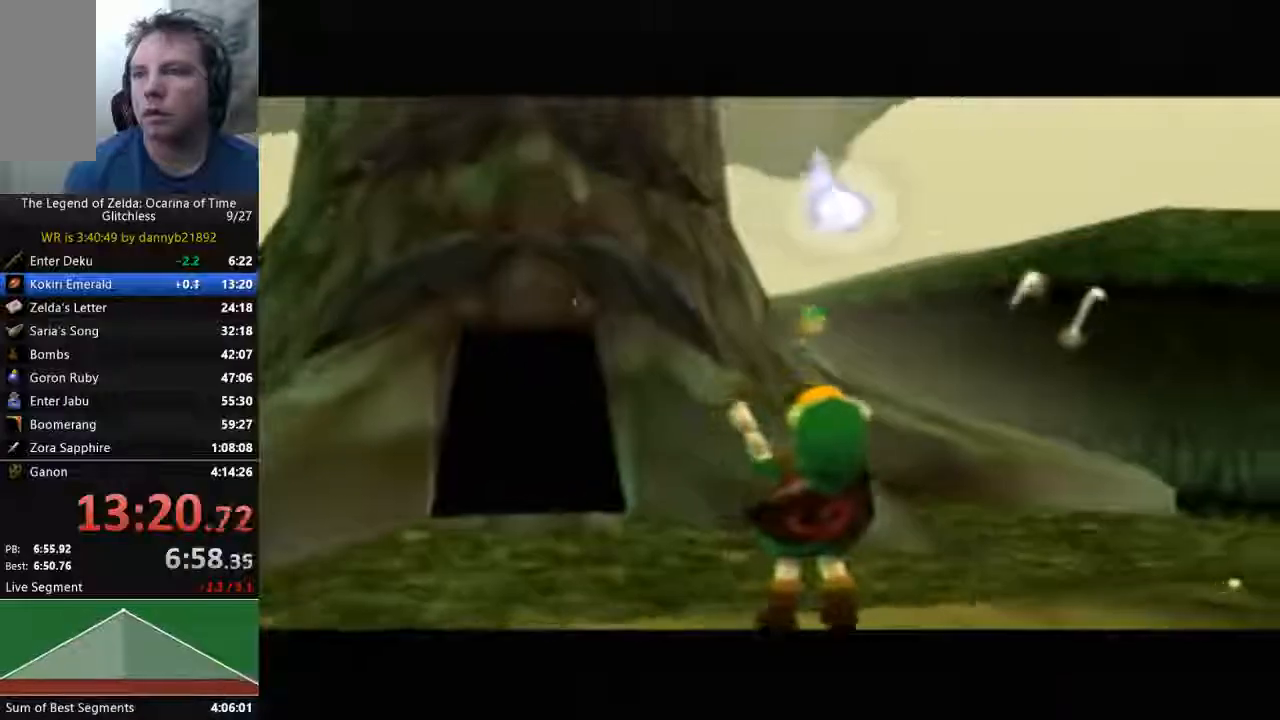
{"dt_ms": 500, "buttons": [], "left_stick": "center", "events": [[100, "A", "down"], [100, "B", "down"], [233, "A", "up"], [267, "B", "up"], [367, "A", "down"], [400, "B", "down"], [500, "A", "up"], [500, "B", "up"]]}
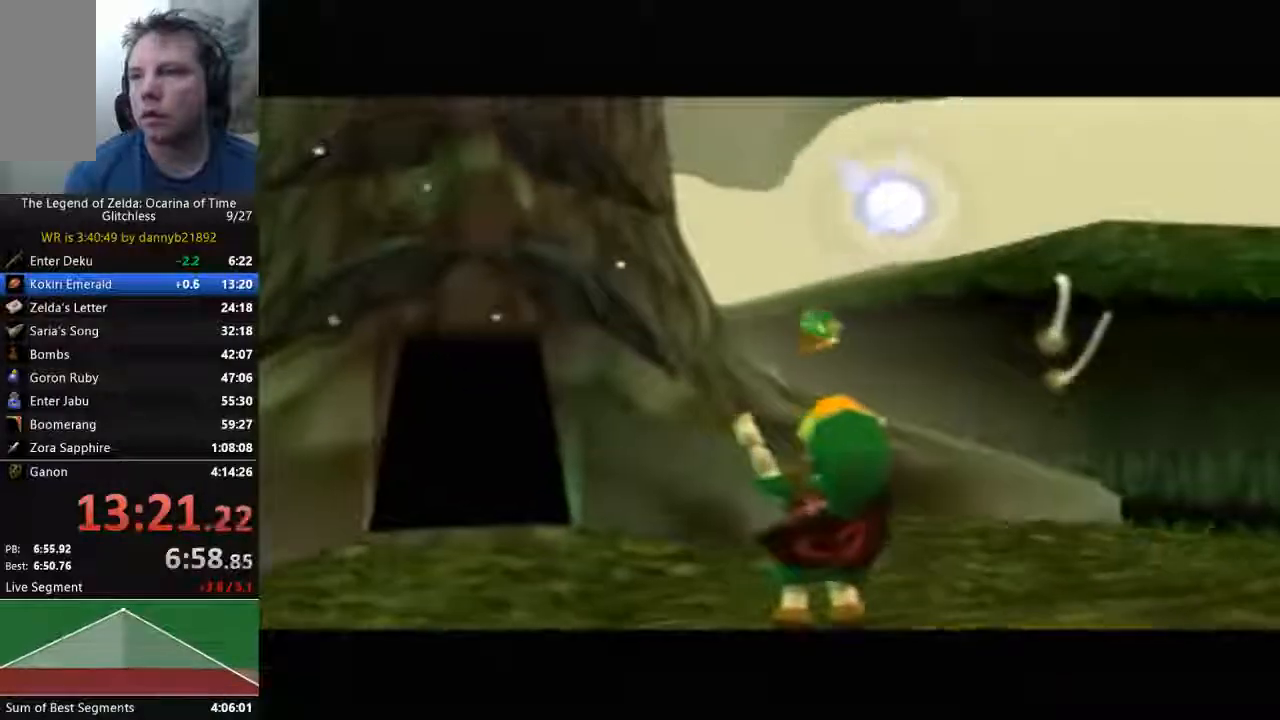
{"dt_ms": 500, "buttons": [], "left_stick": "center", "events": [[200, "A", "down"], [200, "B", "down"], [367, "A", "up"], [367, "B", "up"]]}
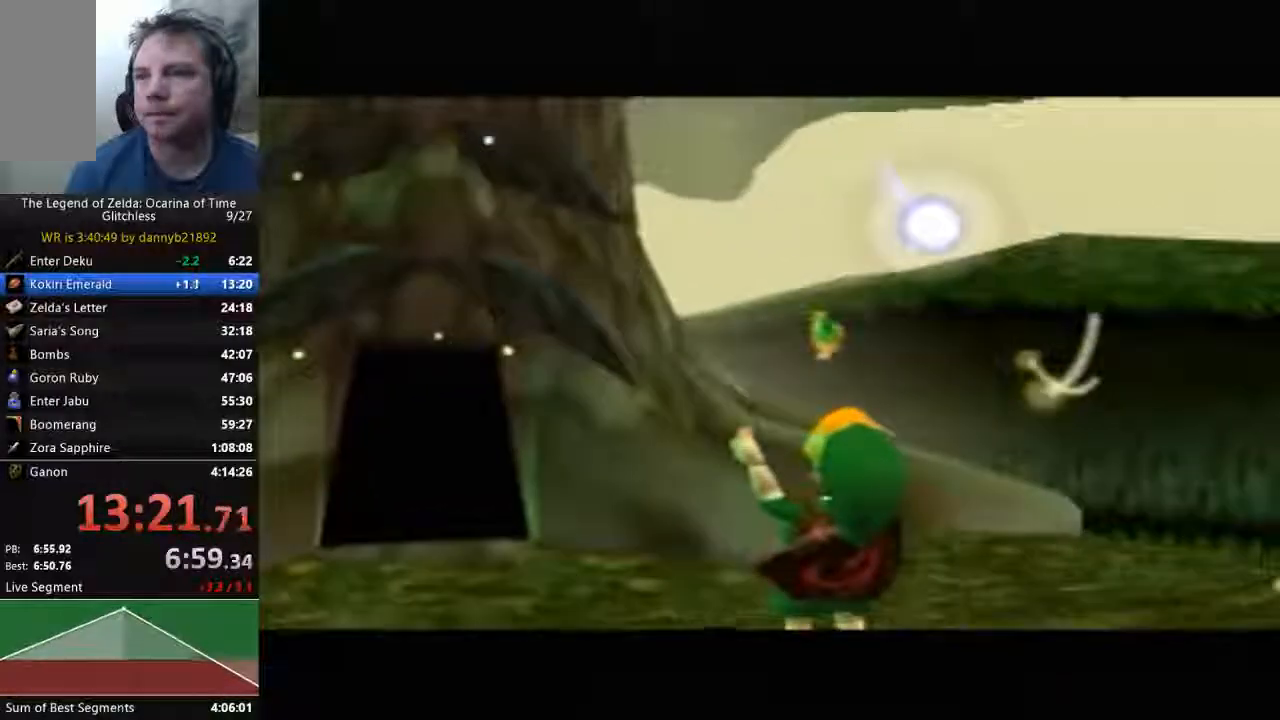
{"dt_ms": 500, "buttons": [], "left_stick": "center", "events": [[100, "A", "down"], [100, "B", "down"], [233, "A", "up"], [233, "B", "up"], [367, "A", "down"], [400, "B", "down"], [467, "A", "up"], [467, "B", "up"]]}
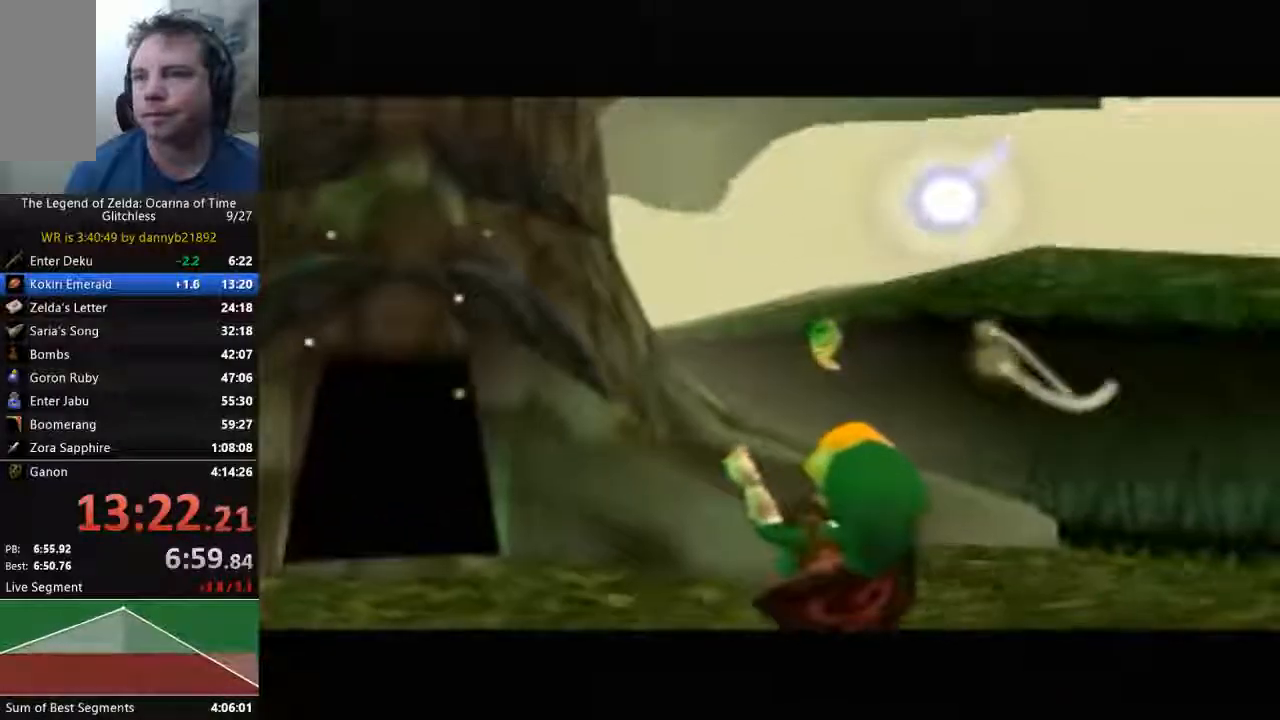
{"dt_ms": 500, "buttons": [], "left_stick": "center", "events": [[100, "A", "down"], [100, "B", "down"], [200, "A", "up"], [233, "B", "up"], [367, "A", "down"], [367, "B", "down"], [433, "A", "up"], [467, "B", "up"]]}
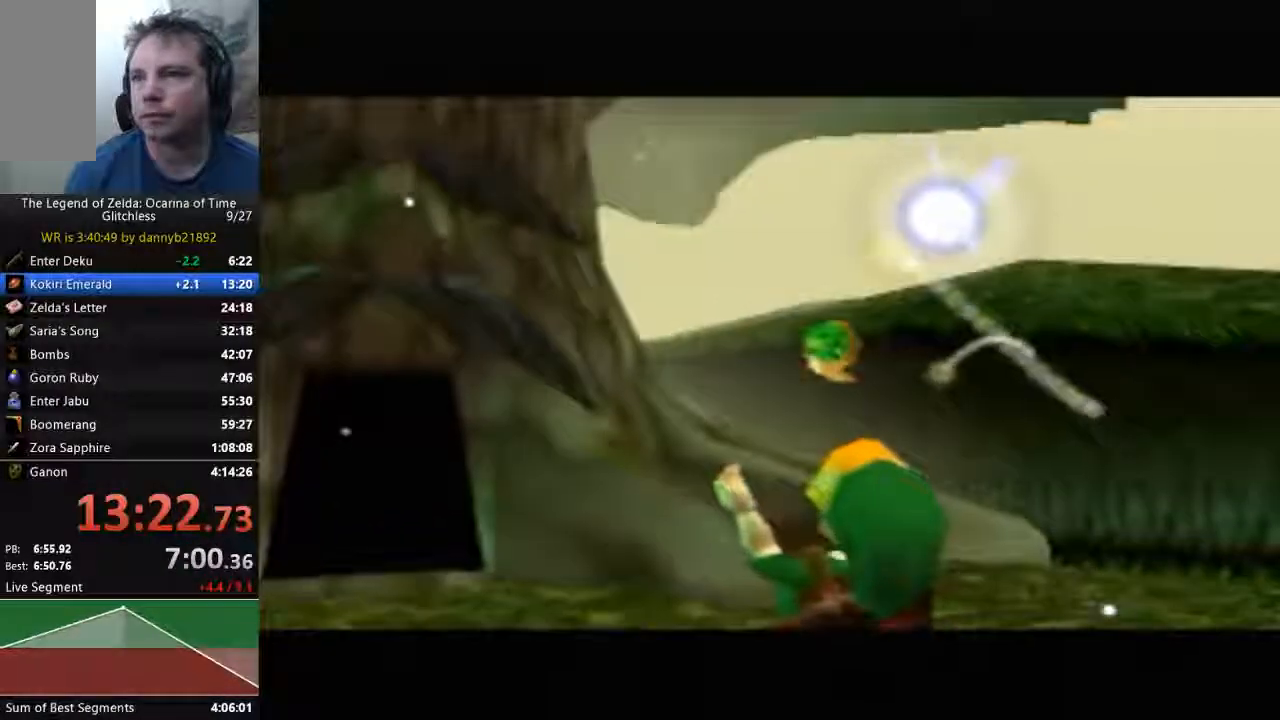
{"dt_ms": 500, "buttons": ["A", "B"], "left_stick": "center", "events": [[67, "A", "down"], [67, "B", "down"], [167, "A", "up"], [167, "B", "up"], [300, "A", "down"], [300, "B", "down"], [400, "A", "up"], [500, "A", "down"]]}
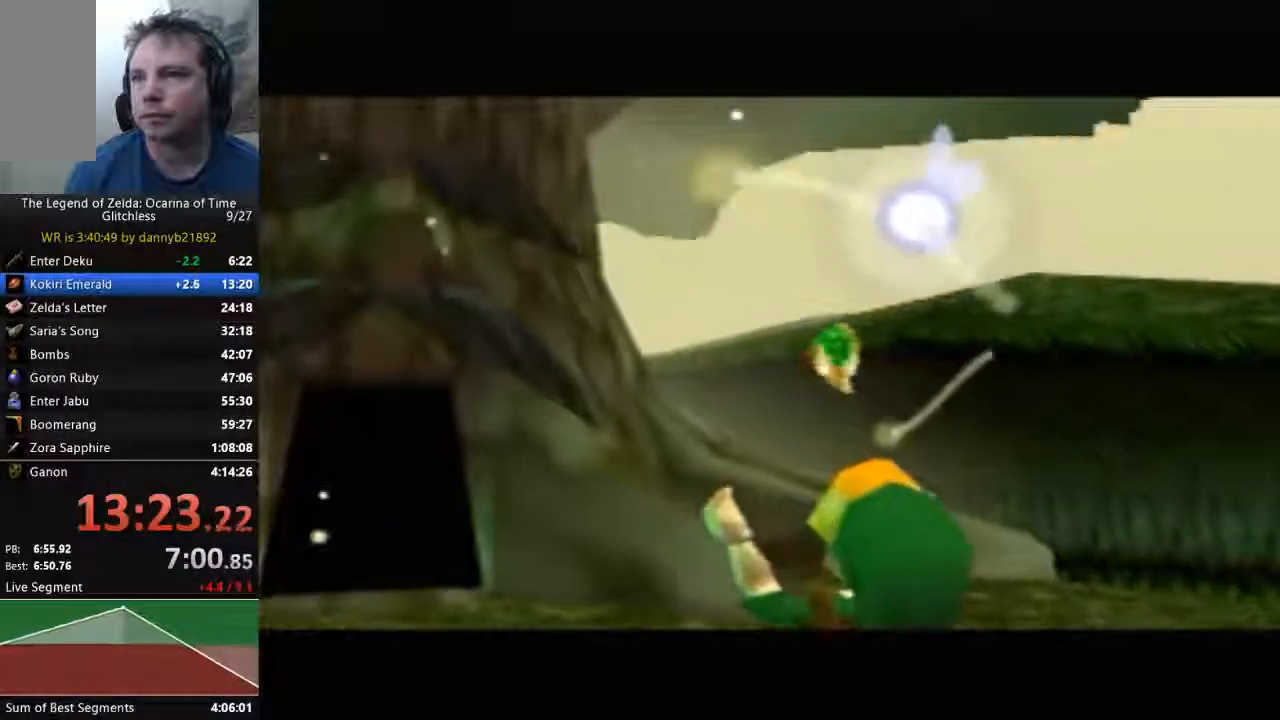
{"dt_ms": 1000, "buttons": [], "left_stick": "center"}
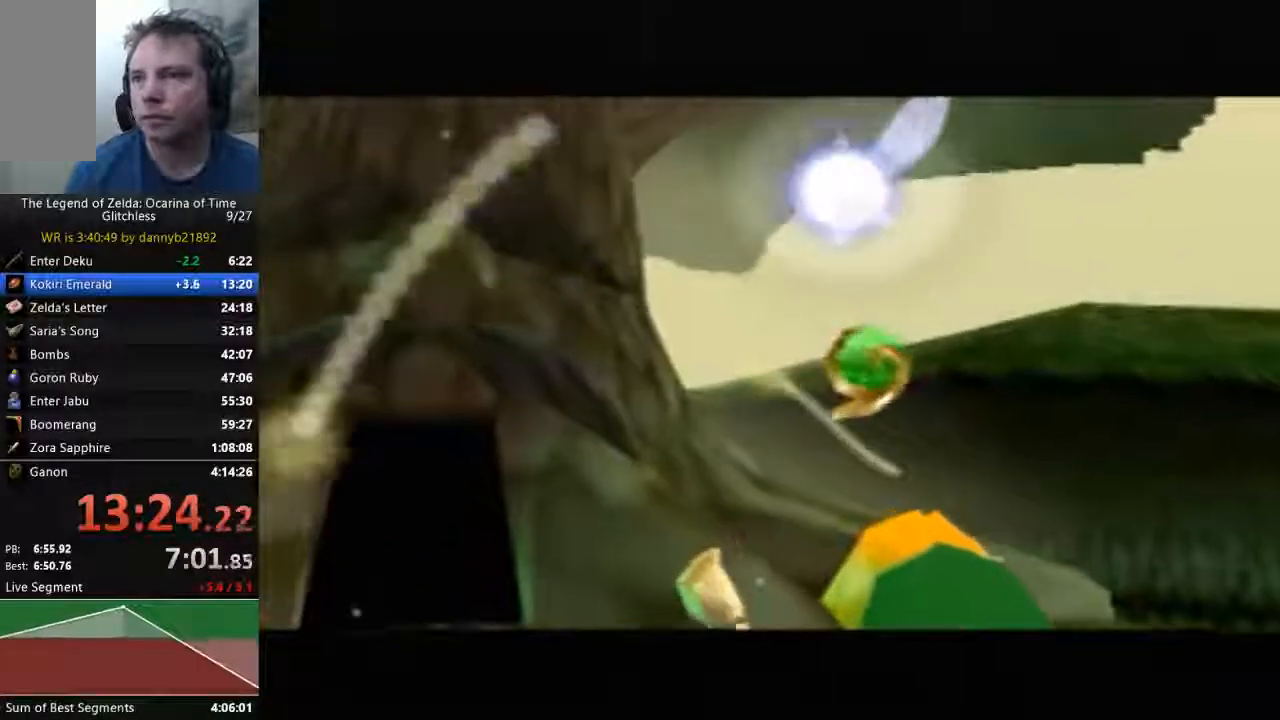
{"dt_ms": 500, "buttons": ["A", "B"], "left_stick": "center"}
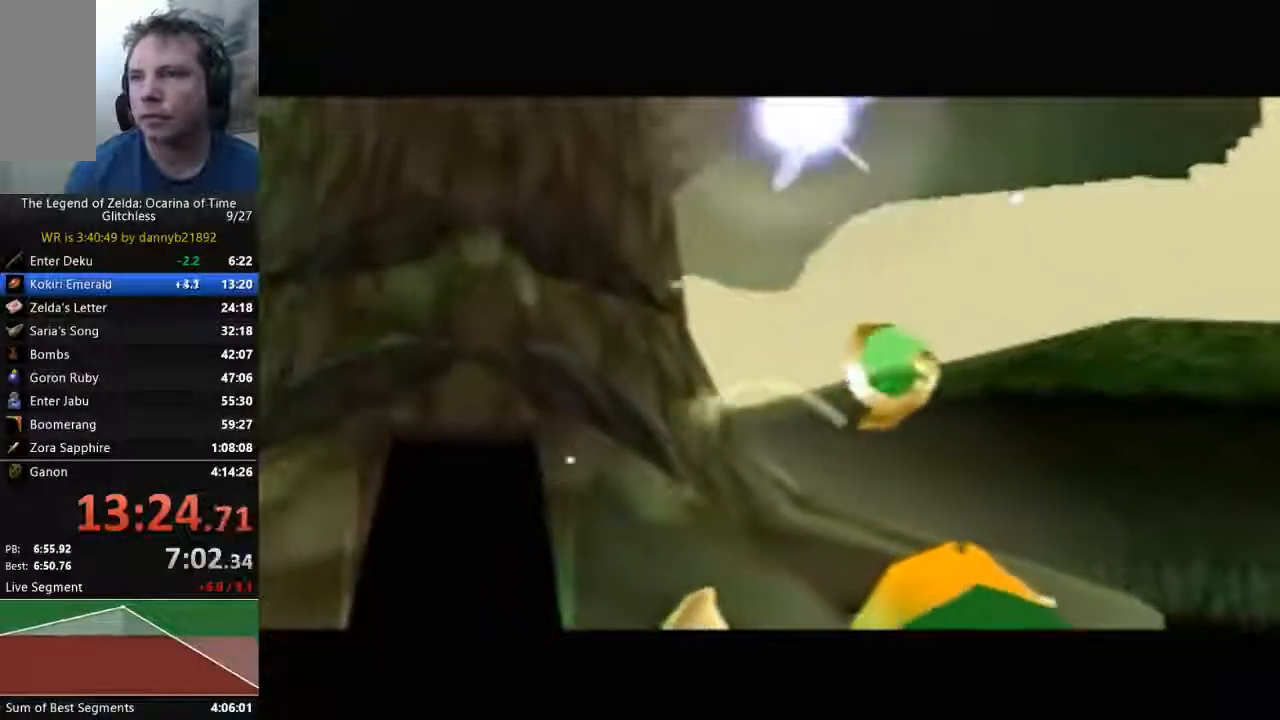
{"dt_ms": 500, "buttons": [], "left_stick": "center"}
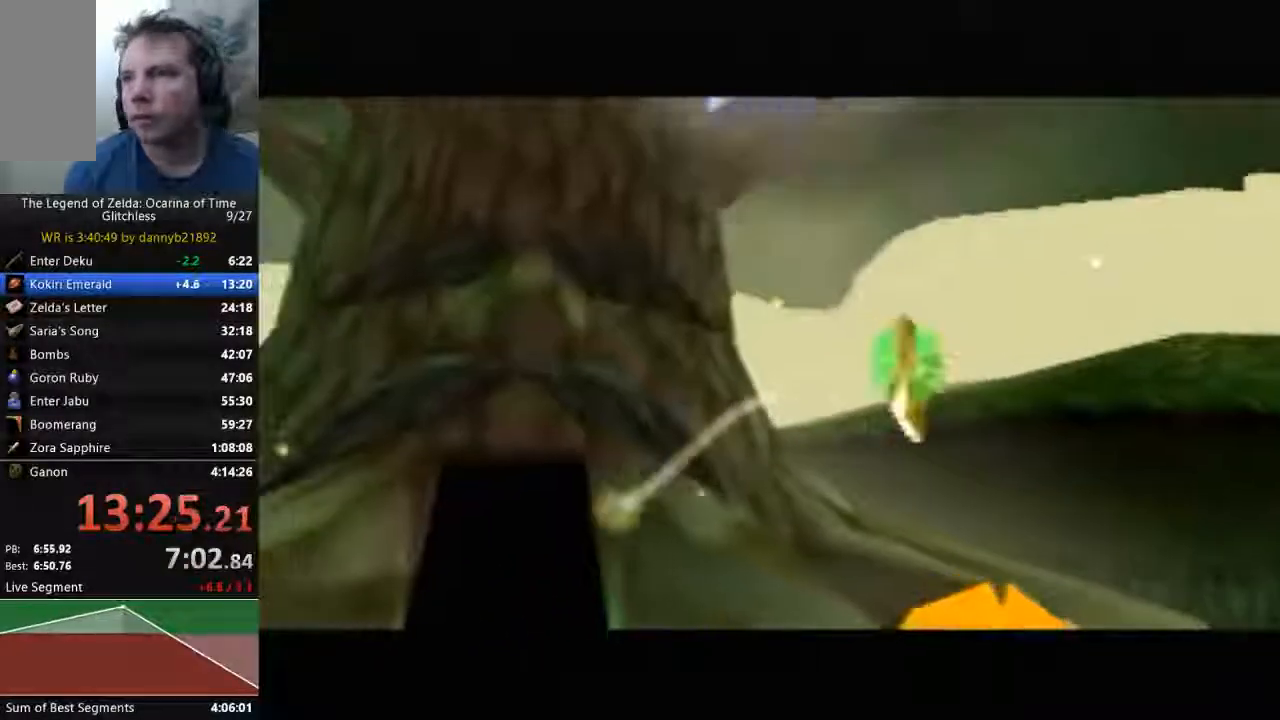
{"dt_ms": 500, "buttons": ["A", "B"], "left_stick": "center", "events": [[100, "A", "down"], [100, "B", "down"], [233, "A", "up"], [233, "B", "up"], [333, "A", "down"], [333, "B", "down"]]}
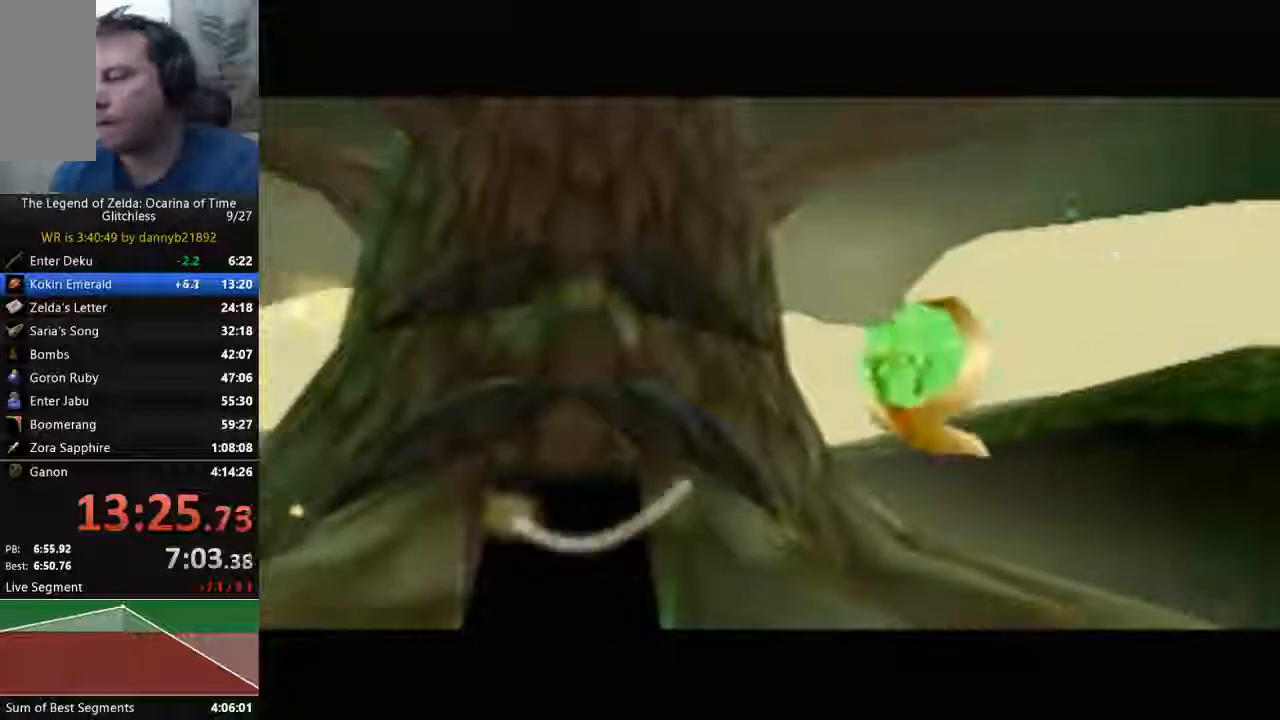
{"dt_ms": 1000, "buttons": ["A", "B"], "left_stick": "center"}
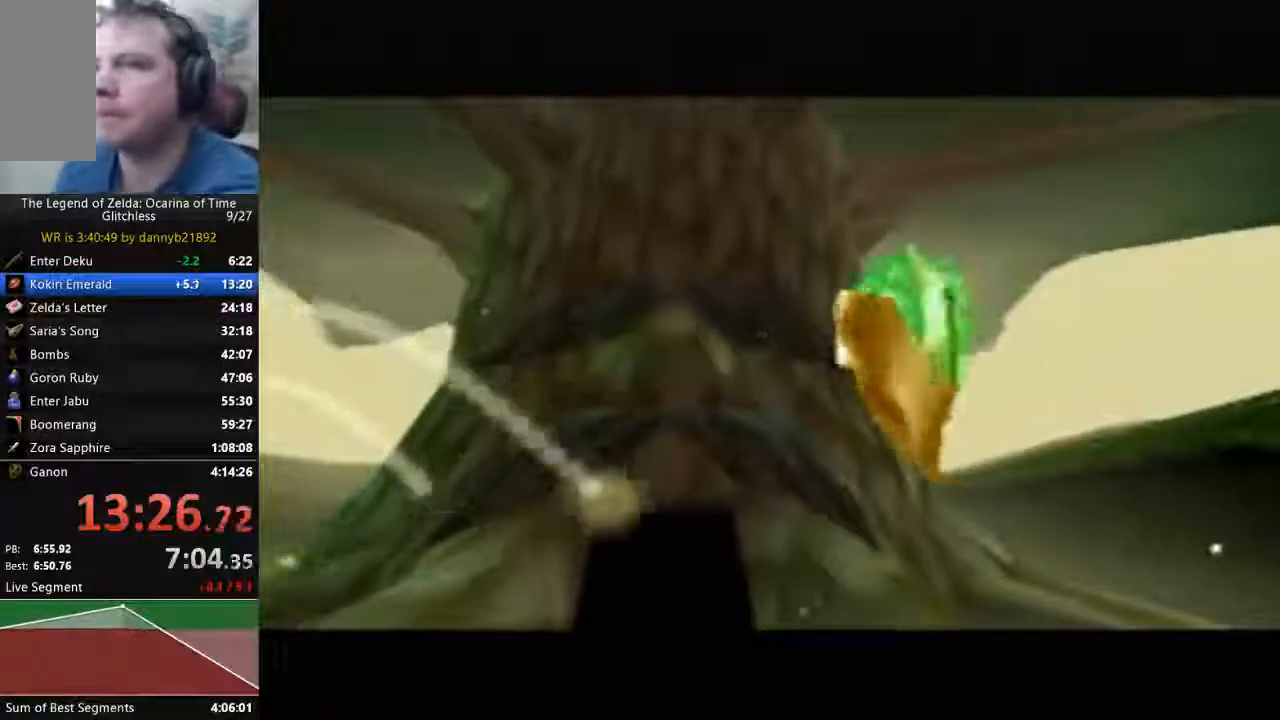
{"dt_ms": 500, "buttons": ["A", "B"], "left_stick": "center", "events": [[200, "A", "up"], [200, "B", "up"], [300, "A", "down"], [300, "B", "down"], [433, "A", "up"], [433, "B", "up"], [500, "A", "down"], [500, "B", "down"]]}
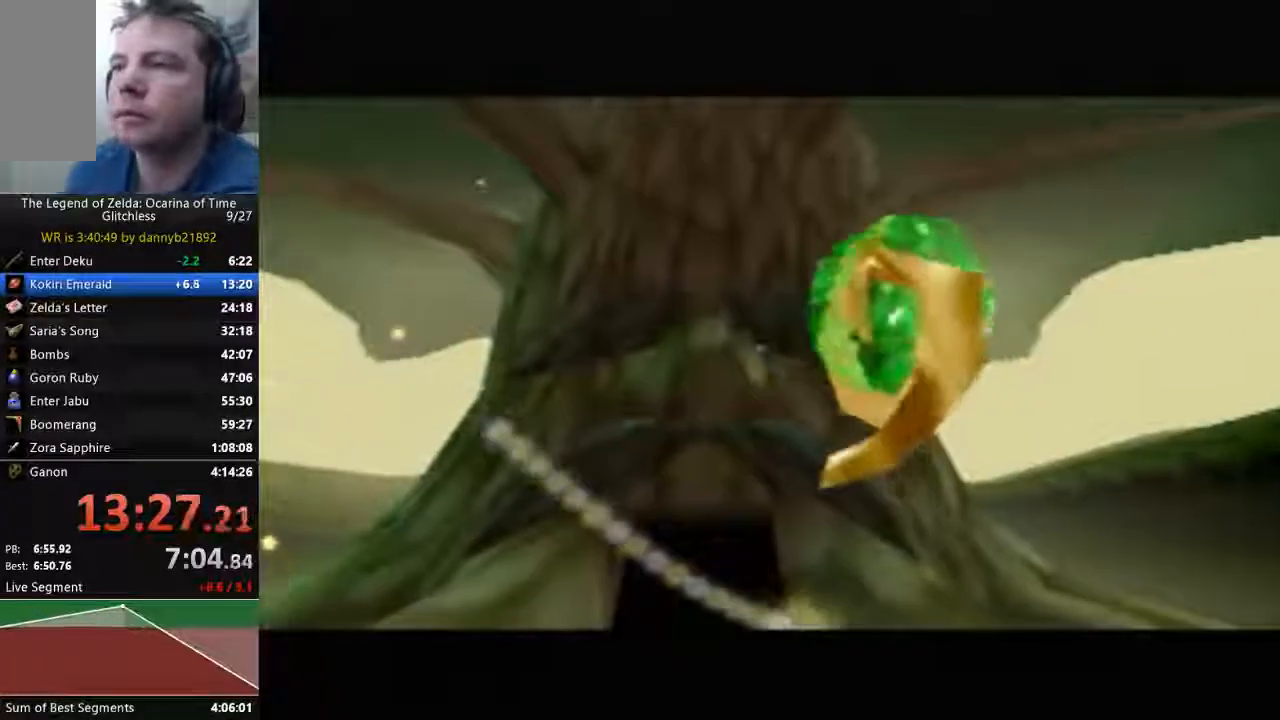
{"dt_ms": 500, "buttons": [], "left_stick": "center", "events": [[100, "A", "up"], [100, "B", "up"], [200, "A", "down"], [200, "B", "down"], [300, "B", "up"], [333, "A", "up"], [400, "A", "down"], [400, "B", "down"], [467, "A", "up"], [500, "B", "up"]]}
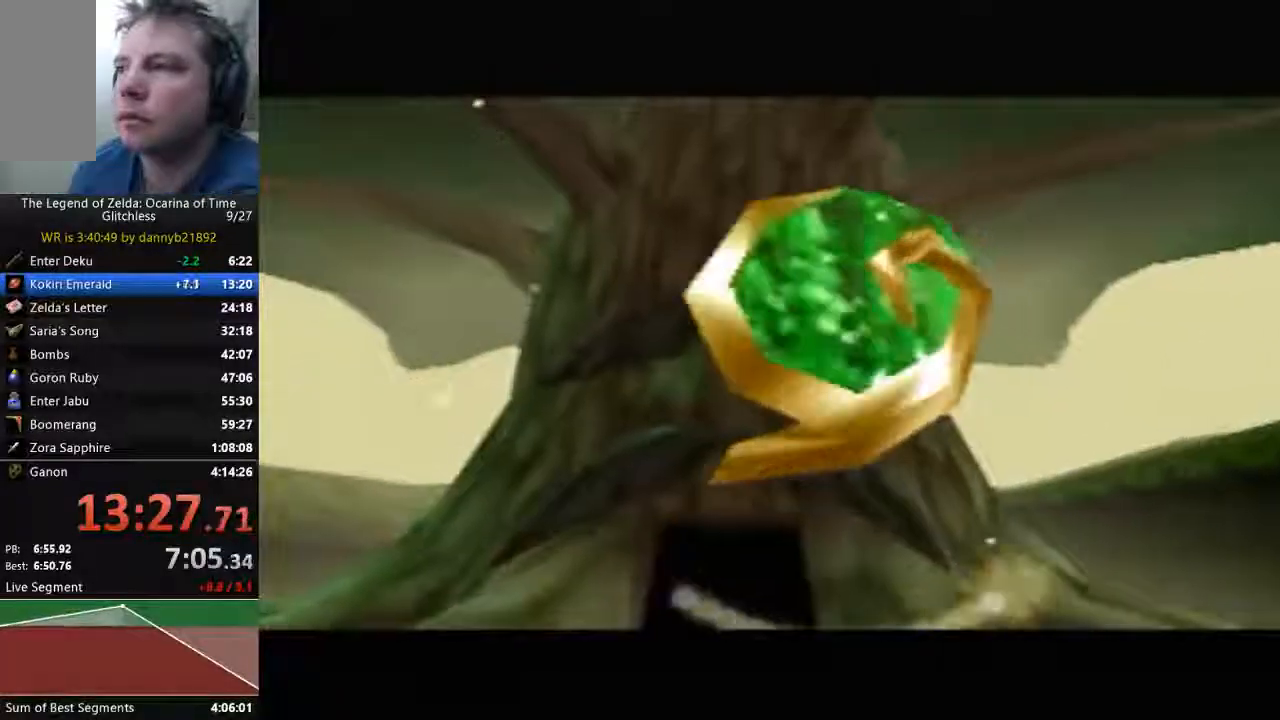
{"dt_ms": 500, "buttons": ["A", "B"], "left_stick": "center", "events": [[100, "A", "down"], [100, "B", "down"], [233, "A", "up"], [233, "B", "up"], [300, "A", "down"], [300, "B", "down"]]}
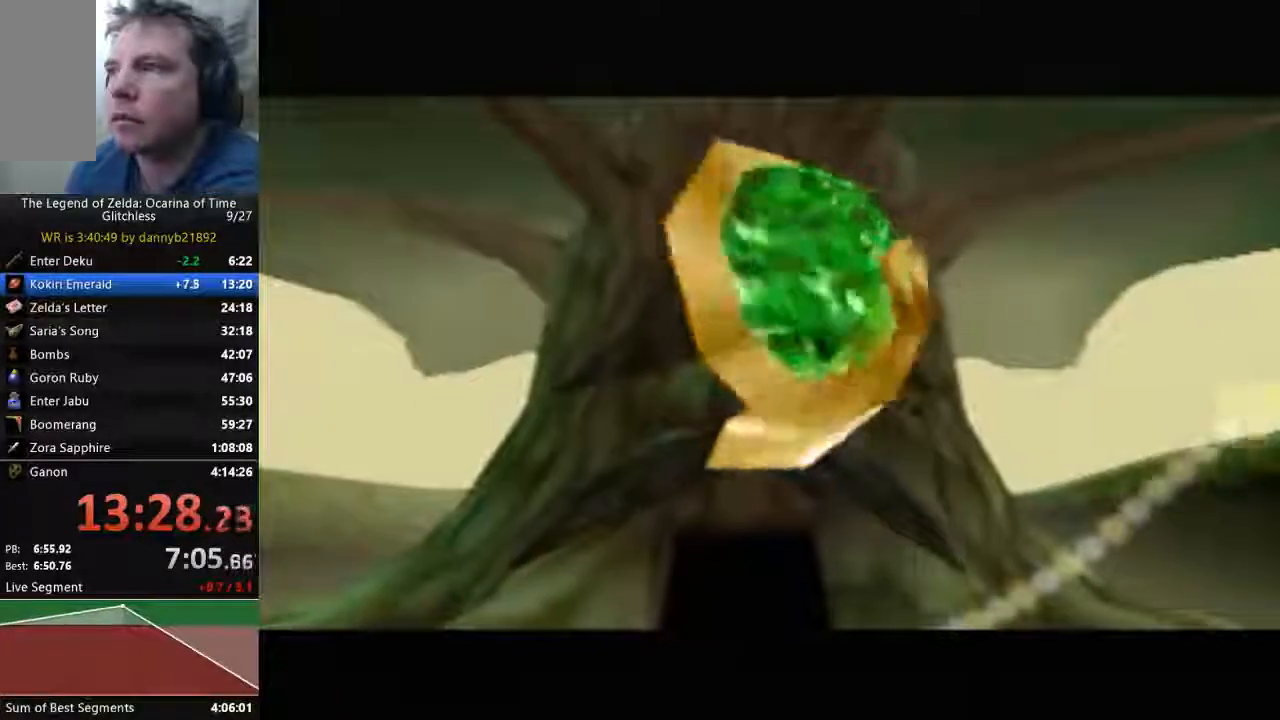
{"dt_ms": 500, "buttons": [], "left_stick": "center", "events": [[300, "A", "up"], [300, "B", "up"], [433, "A", "down"], [433, "B", "down"], [467, "A", "up"], [467, "B", "up"]]}
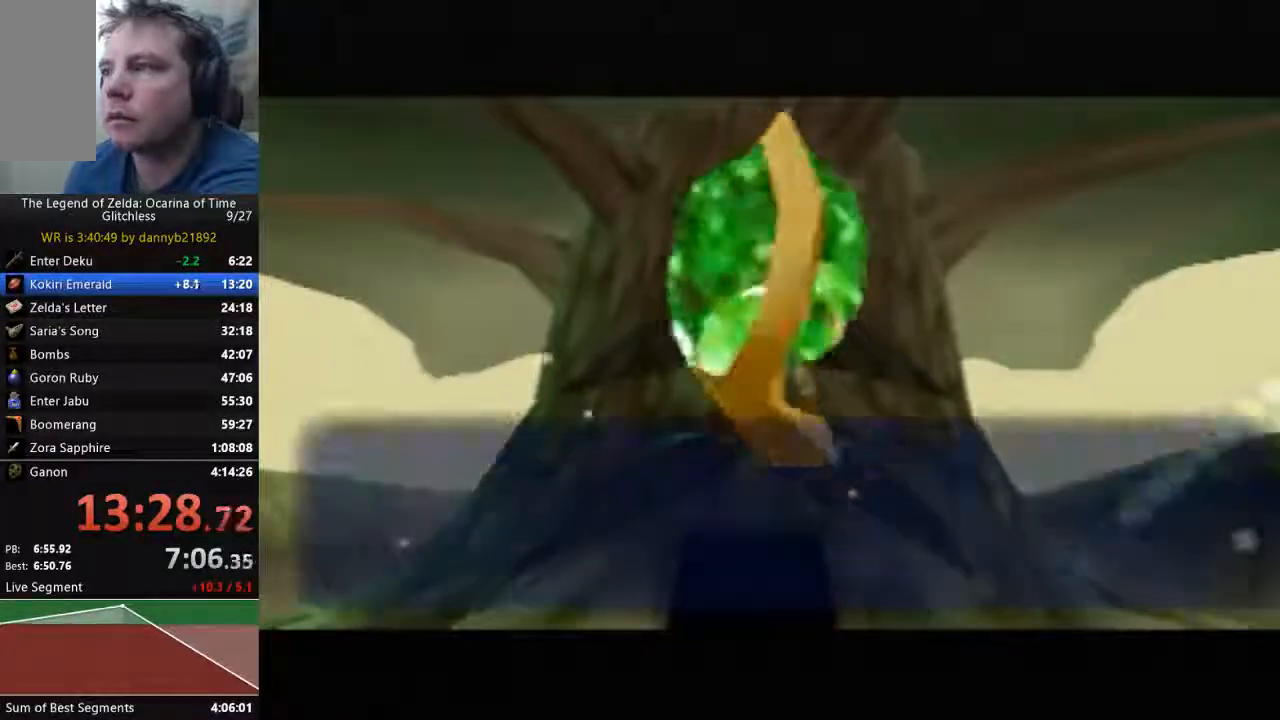
{"dt_ms": 500, "buttons": ["A", "B"], "left_stick": "center", "events": [[67, "A", "down"], [67, "B", "down"], [200, "A", "up"], [200, "B", "up"], [267, "A", "down"], [300, "B", "down"], [400, "A", "up"], [400, "B", "up"], [467, "A", "down"], [467, "B", "down"]]}
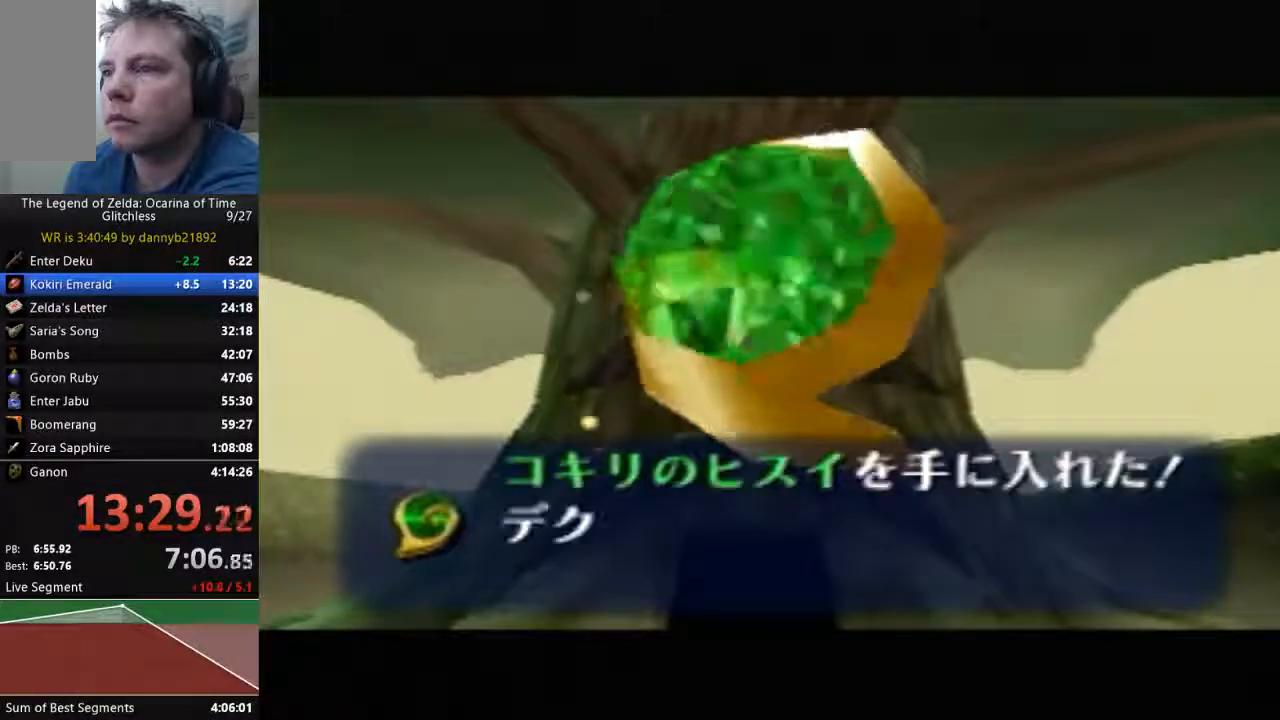
{"dt_ms": 500, "buttons": [], "left_stick": "center", "events": [[67, "A", "up"], [67, "B", "up"], [167, "A", "down"], [167, "B", "down"], [267, "B", "up"], [300, "A", "up"], [400, "A", "down"], [400, "B", "down"], [433, "B", "up"], [467, "A", "up"]]}
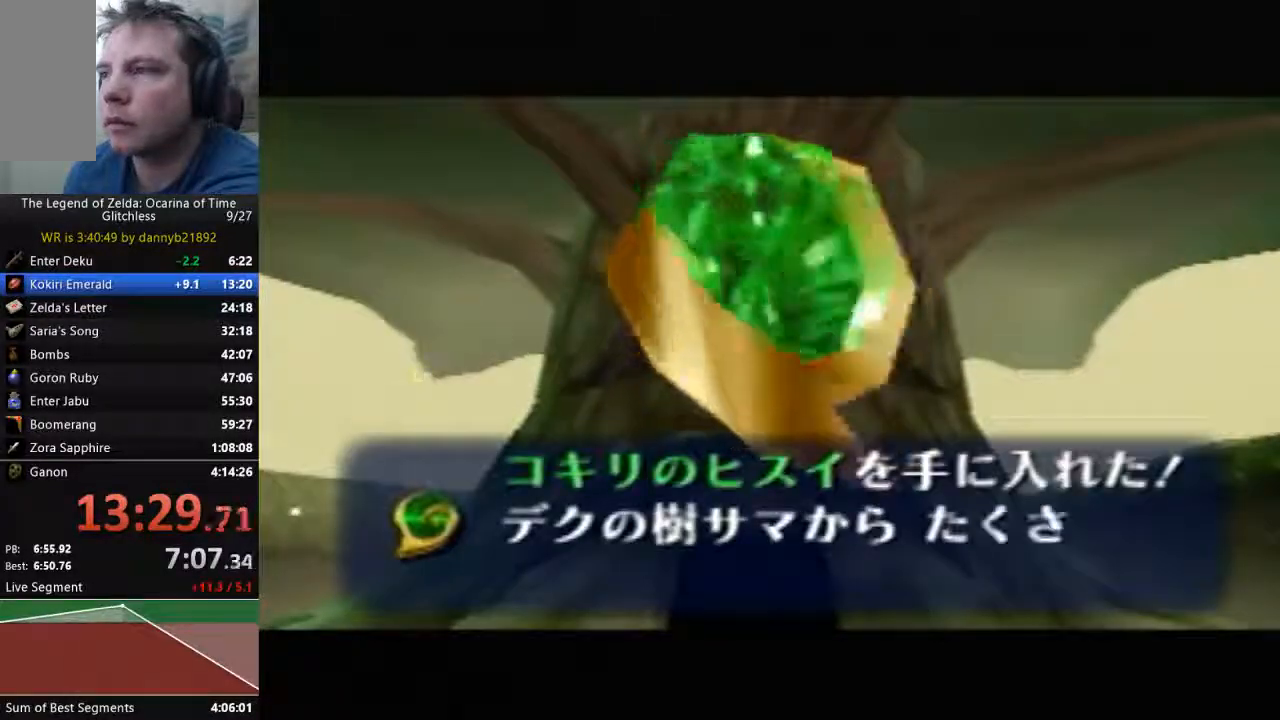
{"dt_ms": 500, "buttons": [], "left_stick": "center", "events": [[33, "A", "down"], [33, "B", "down"], [133, "B", "up"], [167, "A", "up"], [233, "A", "down"], [233, "B", "down"], [333, "A", "up"], [333, "B", "up"], [433, "A", "down"], [433, "B", "down"], [500, "A", "up"], [500, "B", "up"]]}
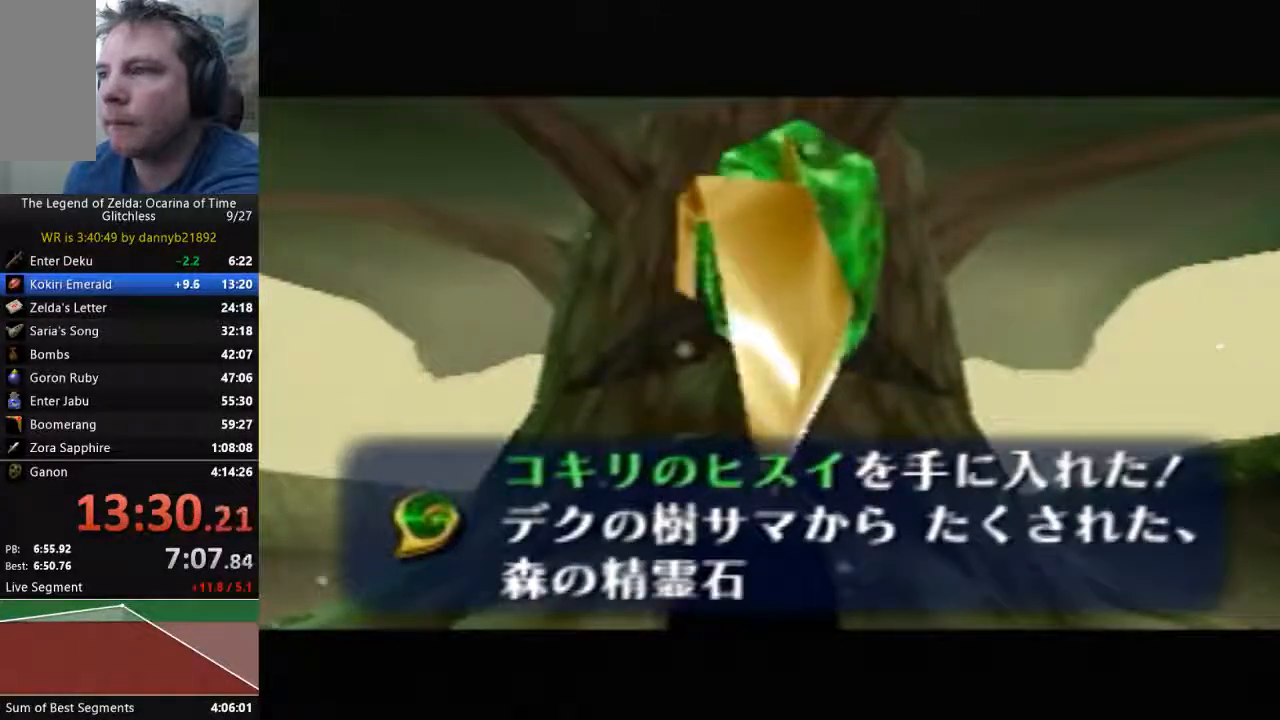
{"dt_ms": 500, "buttons": ["A", "B"], "left_stick": "center", "events": [[100, "A", "down"], [100, "B", "down"], [233, "A", "up"], [233, "B", "up"], [300, "A", "down"], [300, "B", "down"], [400, "A", "up"], [467, "A", "down"]]}
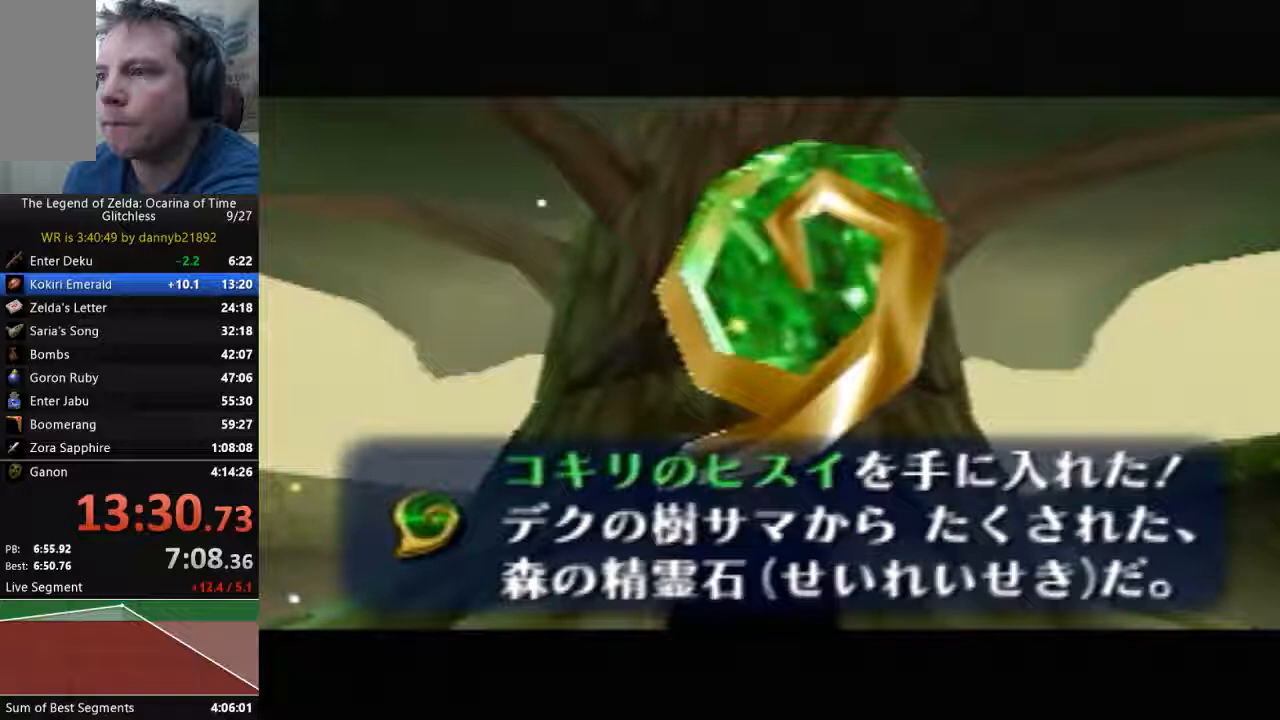
{"dt_ms": 500, "buttons": [], "left_stick": "center", "events": [[100, "A", "up"], [100, "B", "up"], [167, "A", "down"], [167, "B", "down"], [333, "A", "up"], [333, "B", "up"], [400, "A", "down"], [400, "B", "down"], [467, "A", "up"], [467, "B", "up"]]}
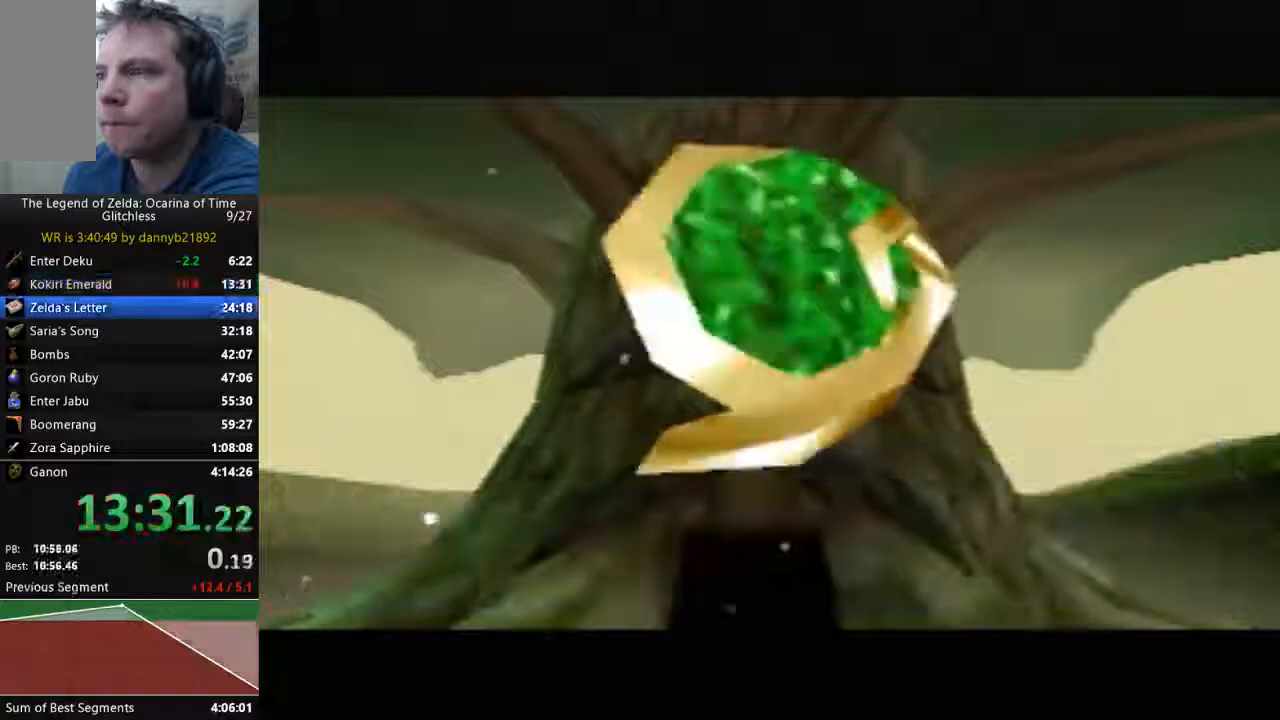
{"dt_ms": 500, "buttons": ["A", "B"], "left_stick": "center", "events": [[67, "A", "down"], [100, "B", "down"], [200, "B", "up"], [233, "A", "up"], [300, "A", "down"], [300, "B", "down"], [400, "A", "up"], [400, "B", "up"], [500, "A", "down"], [500, "B", "down"]]}
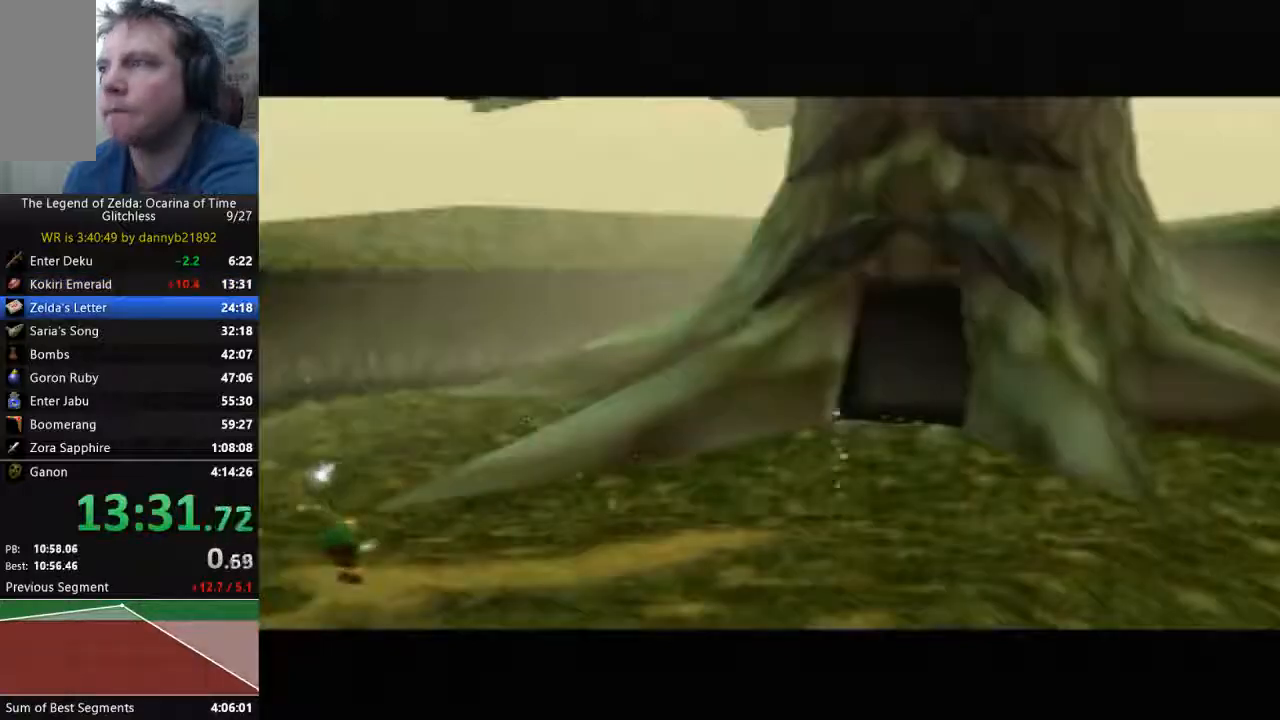
{"dt_ms": 500, "buttons": [], "left_stick": "center", "events": [[67, "A", "up"], [67, "B", "up"], [167, "A", "down"], [167, "B", "down"], [300, "A", "up"], [300, "B", "up"], [367, "A", "down"], [367, "B", "down"], [433, "B", "up"], [467, "A", "up"]]}
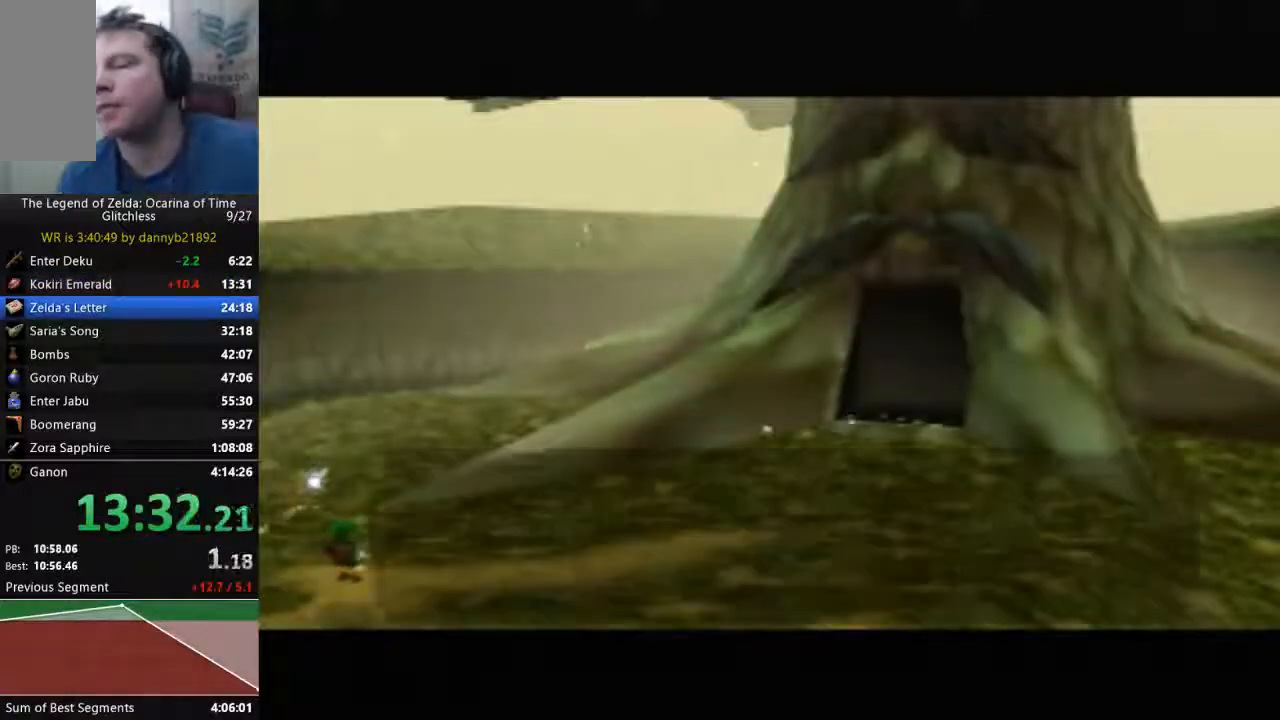
{"dt_ms": 500, "buttons": ["A", "B"], "left_stick": "center", "events": [[67, "A", "down"], [67, "B", "down"], [167, "A", "up"], [167, "B", "up"], [300, "A", "down"], [300, "B", "down"], [400, "A", "up"], [400, "B", "up"], [500, "A", "down"], [500, "B", "down"]]}
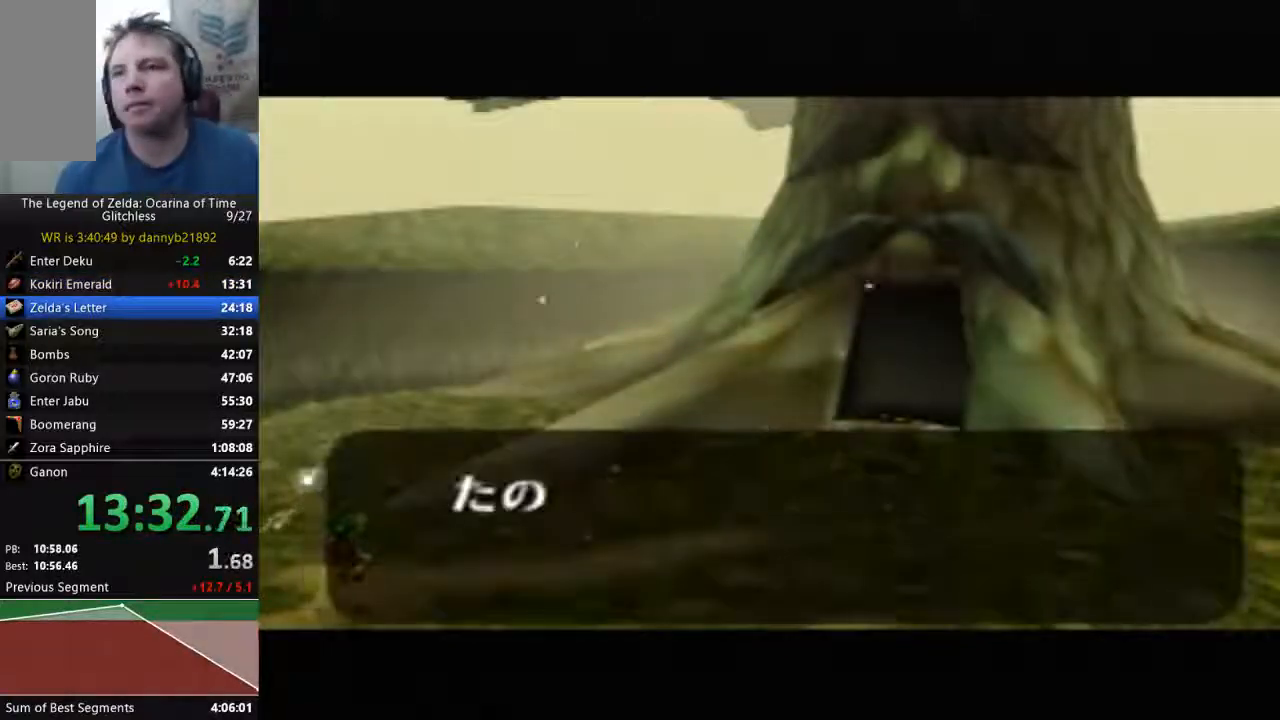
{"dt_ms": 500, "buttons": ["A", "B"], "left_stick": "center", "events": [[133, "A", "up"], [133, "B", "up"], [267, "A", "down"], [267, "B", "down"], [367, "A", "up"], [367, "B", "up"], [467, "A", "down"], [467, "B", "down"]]}